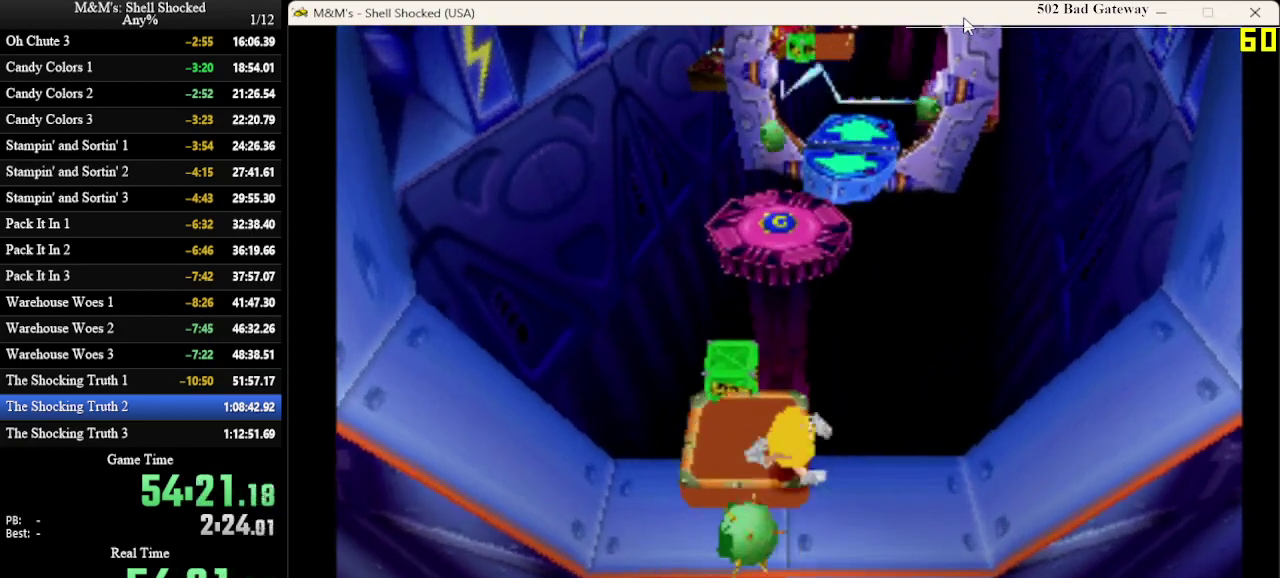
Gameplay with a controller (PlayStation layout); each line is a JSON object with the inputs held at the frame after it (dt_ms = milliseconds from this image to that frame). "events" lists button and stick changes between this image and that frame as [ms after this image, input, new state], when the widget could be followed in between. Not read: R3 right_stick.
{"dt_ms": 400, "buttons": ["CROSS", "DPAD_UP"], "left_stick": "center", "events": [[33, "DPAD_RIGHT", "up"], [167, "DPAD_UP", "down"], [267, "CROSS", "down"]]}
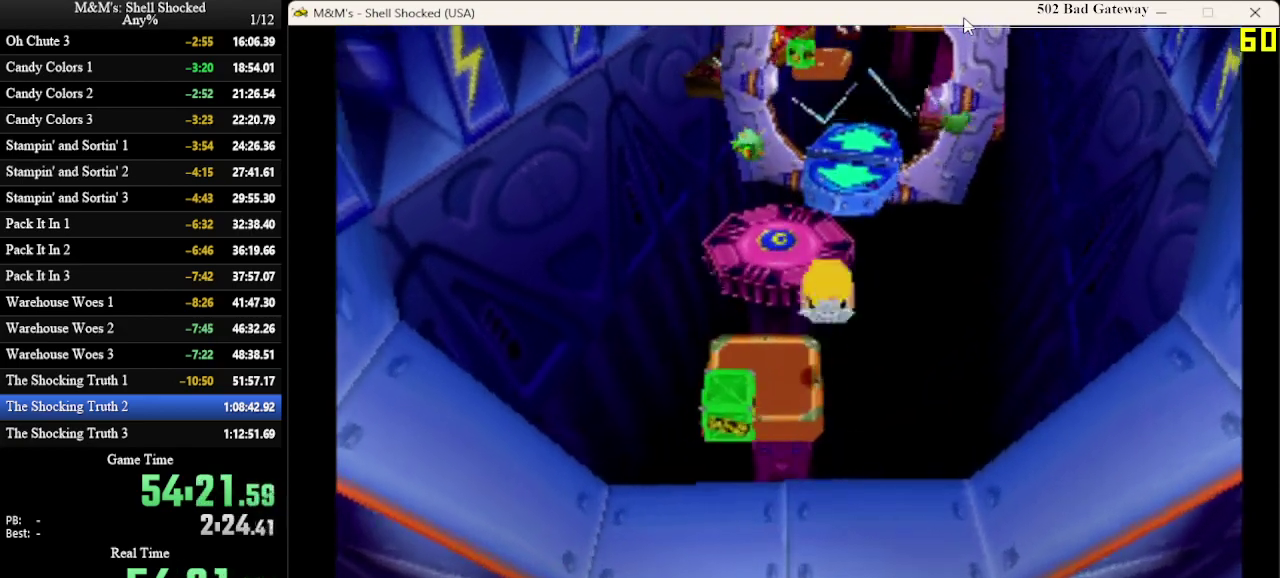
{"dt_ms": 300, "buttons": ["DPAD_UP", "DPAD_LEFT"], "left_stick": "center", "events": [[33, "CROSS", "up"], [200, "DPAD_LEFT", "down"]]}
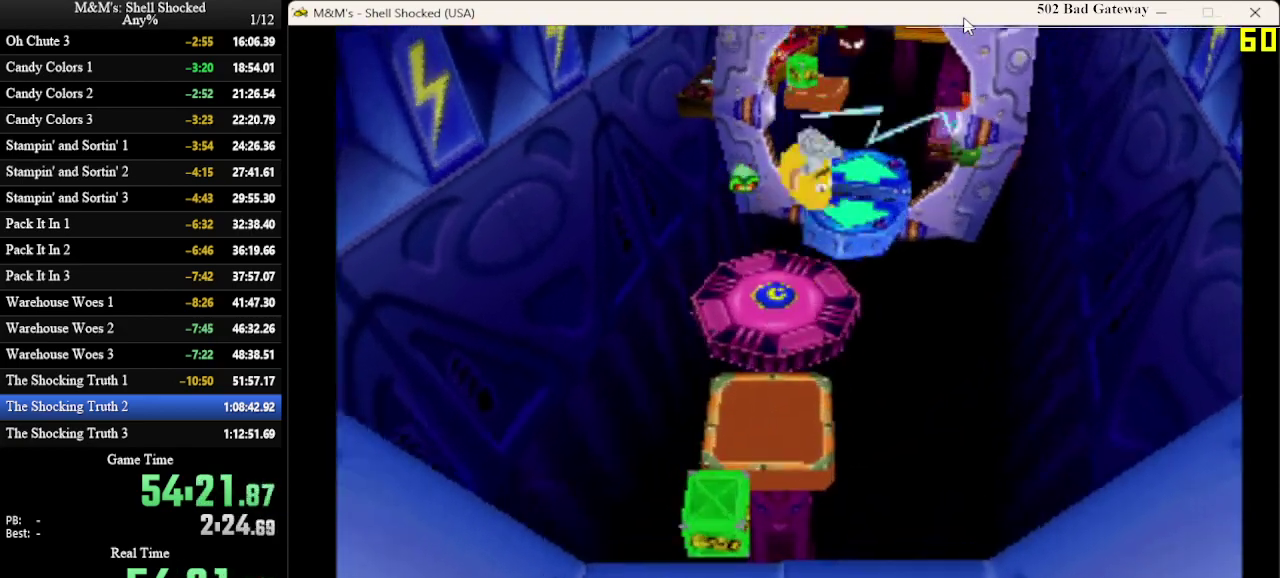
{"dt_ms": 600, "buttons": [], "left_stick": "center", "events": [[67, "DPAD_LEFT", "up"], [167, "DPAD_UP", "up"], [267, "DPAD_DOWN", "down"], [600, "DPAD_DOWN", "up"]]}
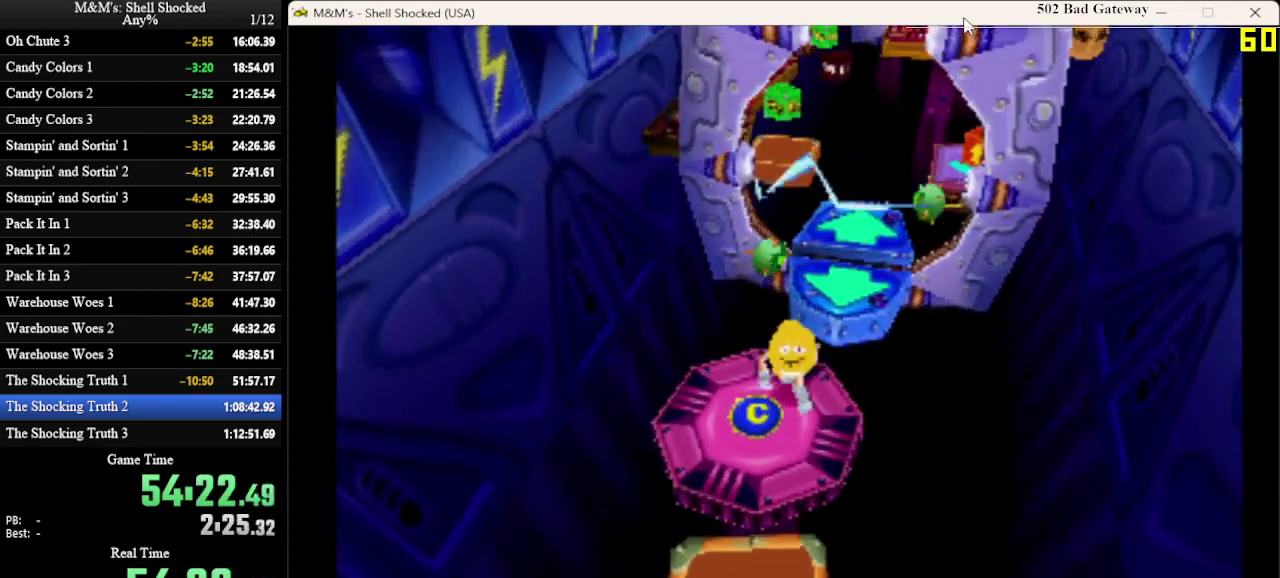
{"dt_ms": 700, "buttons": ["SQUARE", "DPAD_UP"], "left_stick": "center", "events": [[133, "DPAD_UP", "down"], [300, "CROSS", "down"], [400, "DPAD_RIGHT", "down"], [433, "CROSS", "up"], [633, "DPAD_RIGHT", "up"], [633, "SQUARE", "down"]]}
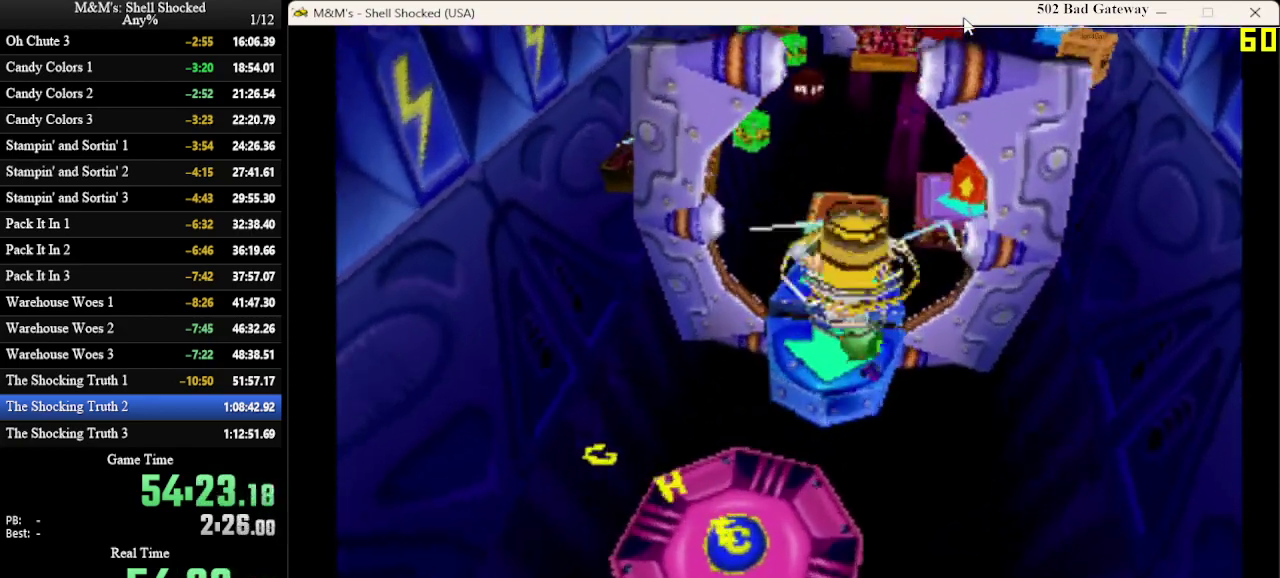
{"dt_ms": 400, "buttons": [], "left_stick": "center", "events": [[33, "SQUARE", "up"], [267, "DPAD_UP", "up"]]}
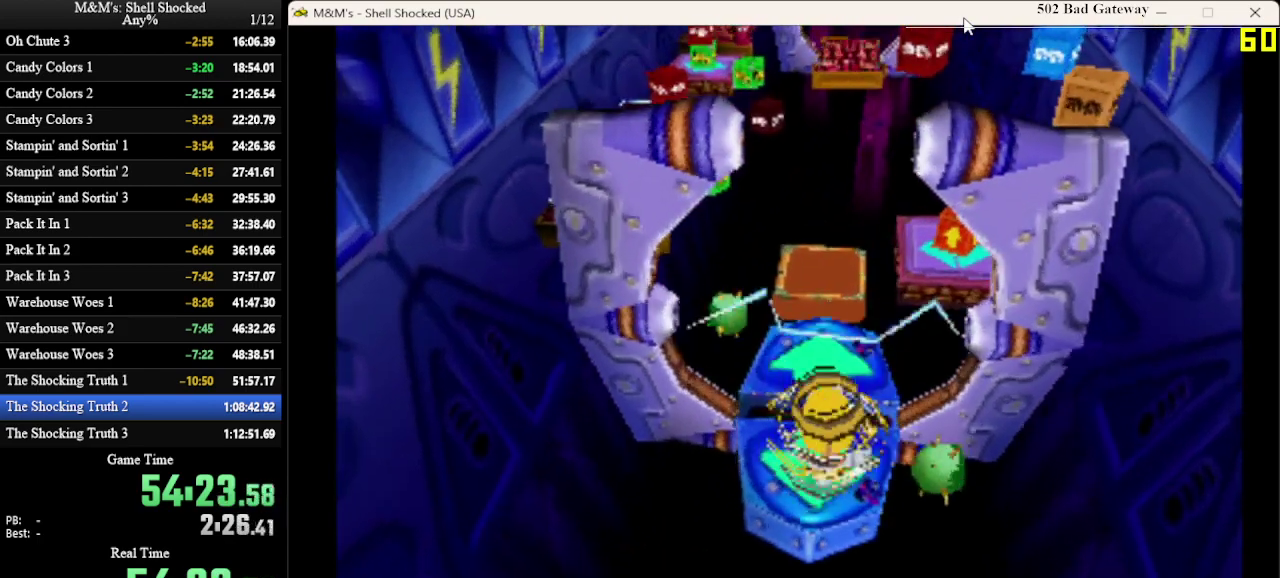
{"dt_ms": 500, "buttons": [], "left_stick": "center", "events": []}
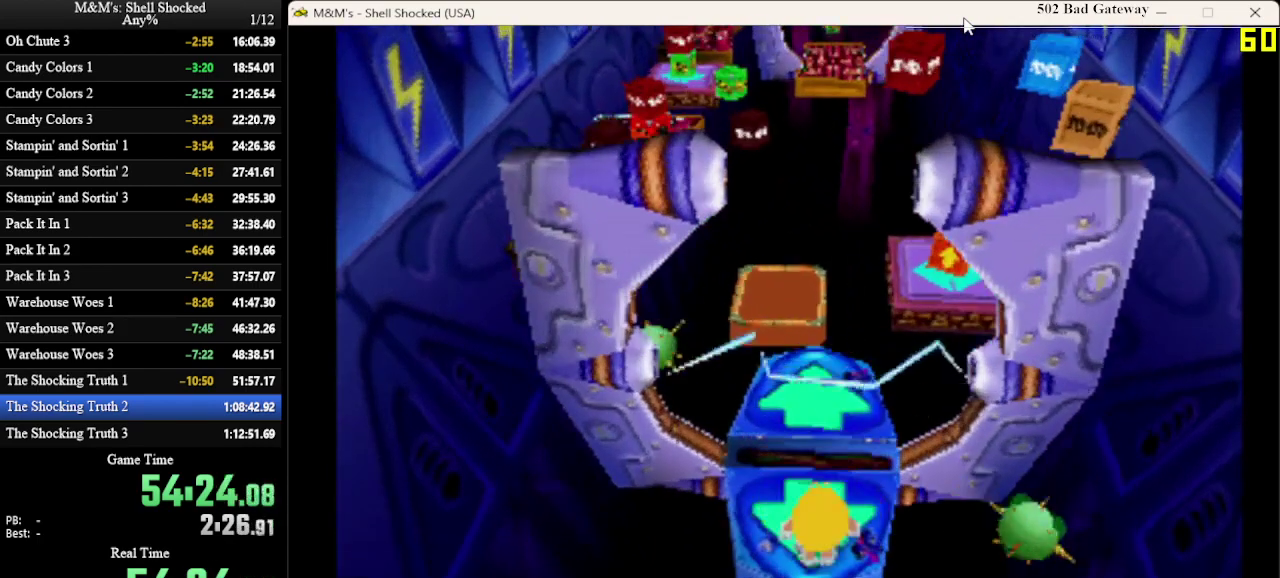
{"dt_ms": 500, "buttons": [], "left_stick": "center", "events": []}
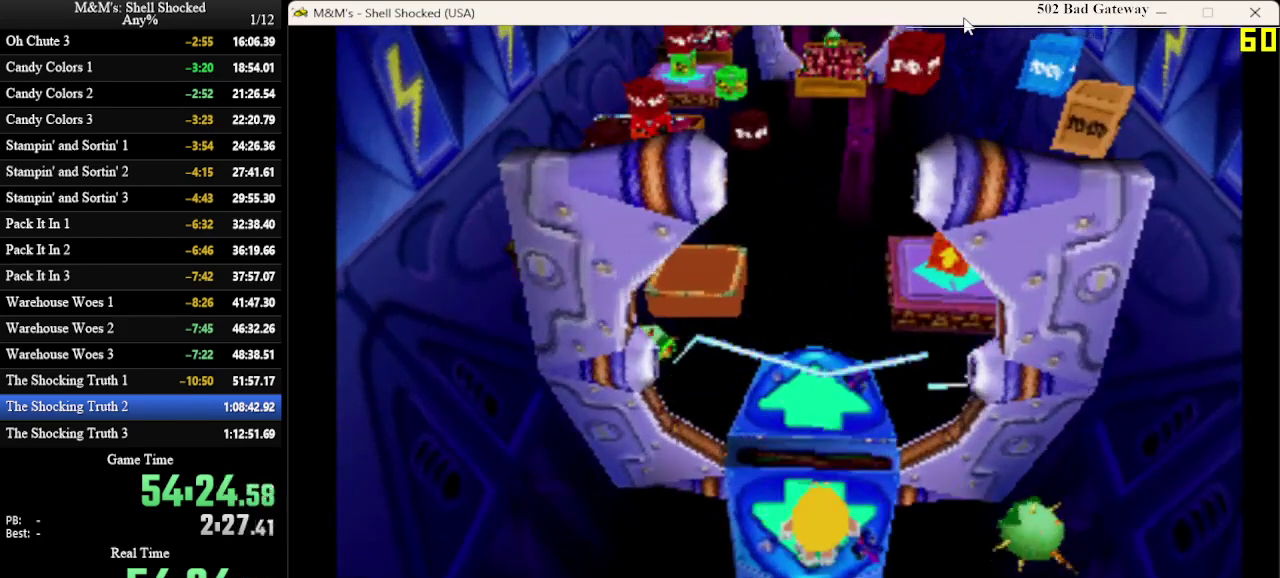
{"dt_ms": 500, "buttons": ["DPAD_UP"], "left_stick": "center", "events": [[500, "DPAD_UP", "down"]]}
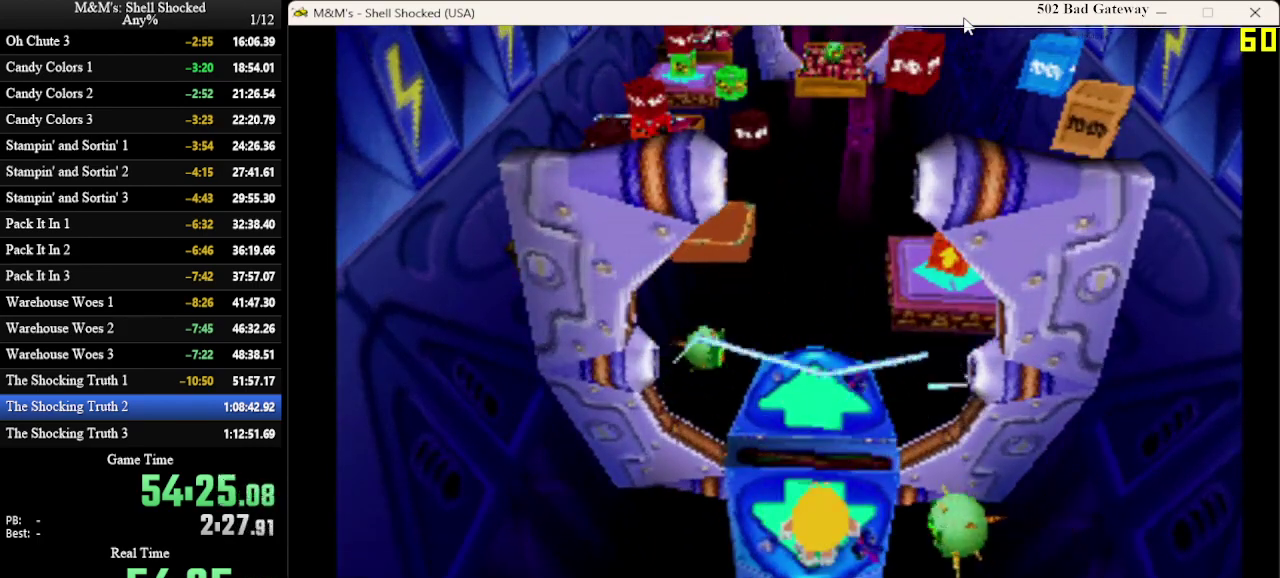
{"dt_ms": 500, "buttons": [], "left_stick": "center", "events": [[33, "SQUARE", "down"], [67, "DPAD_UP", "up"], [300, "SQUARE", "up"]]}
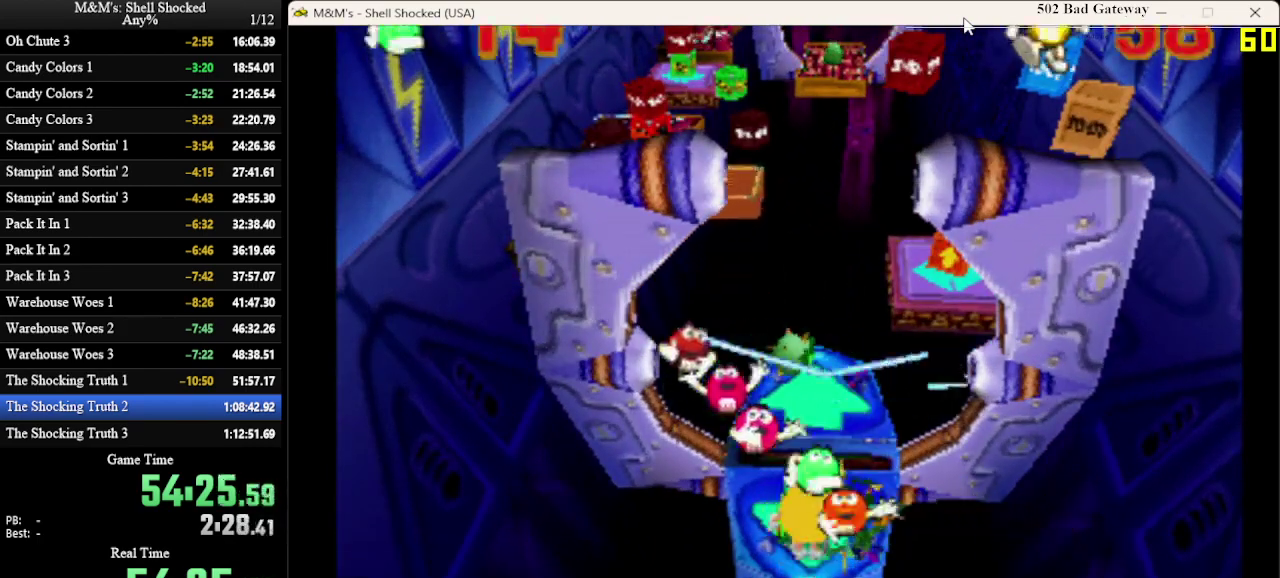
{"dt_ms": 500, "buttons": [], "left_stick": "center", "events": []}
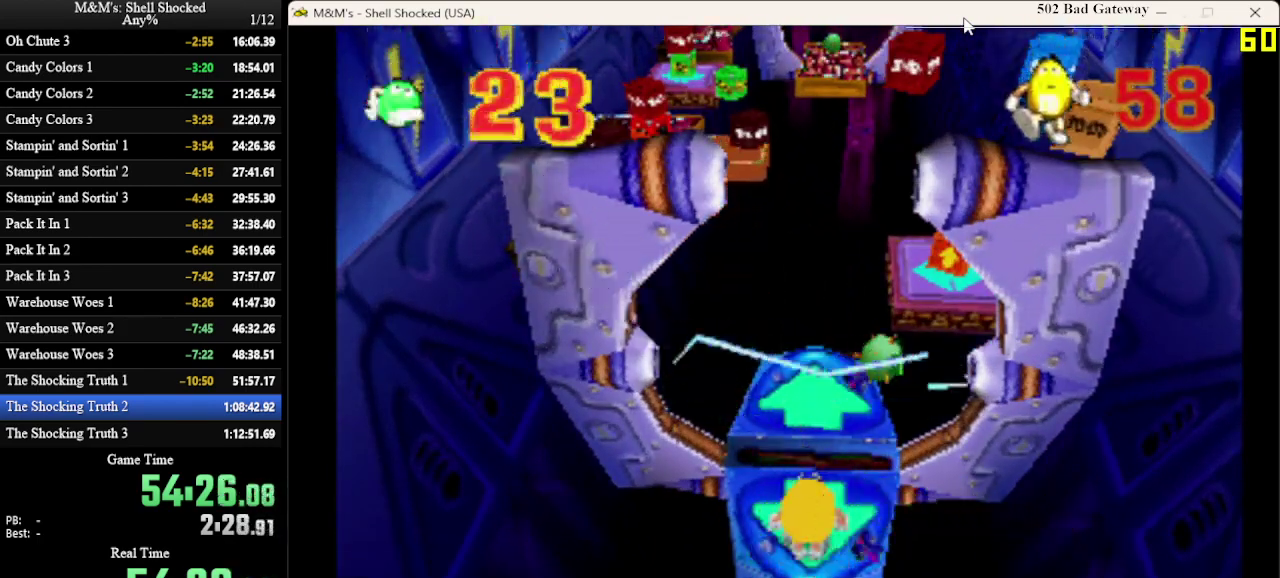
{"dt_ms": 500, "buttons": [], "left_stick": "center", "events": []}
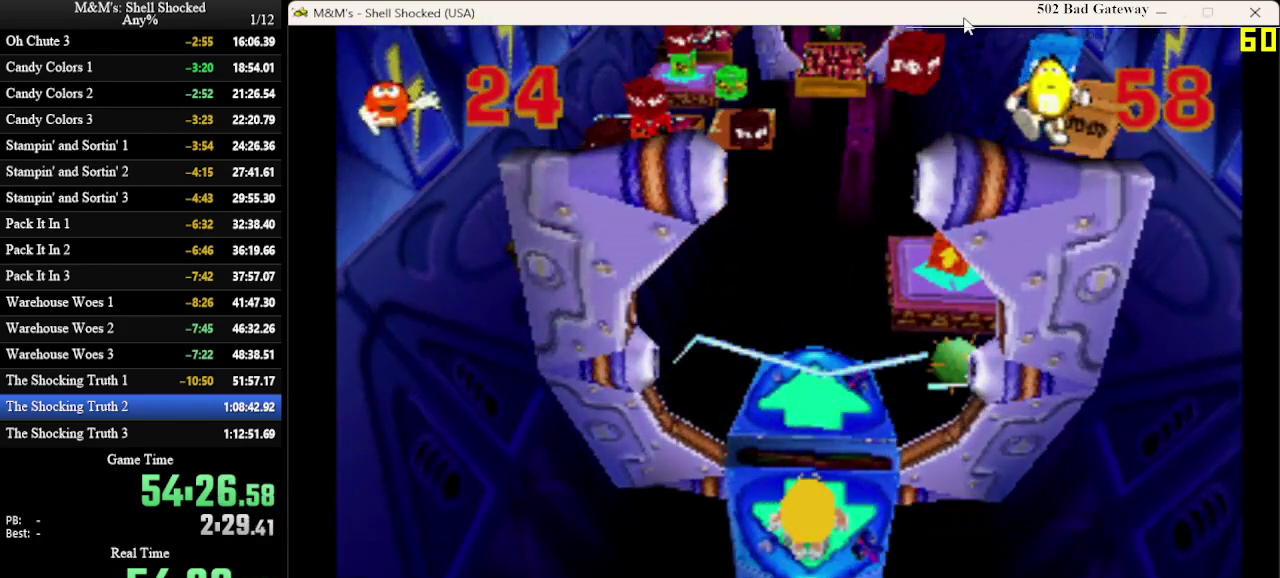
{"dt_ms": 700, "buttons": ["DPAD_UP"], "left_stick": "center", "events": [[33, "CROSS", "down"], [67, "DPAD_UP", "down"], [667, "CROSS", "up"]]}
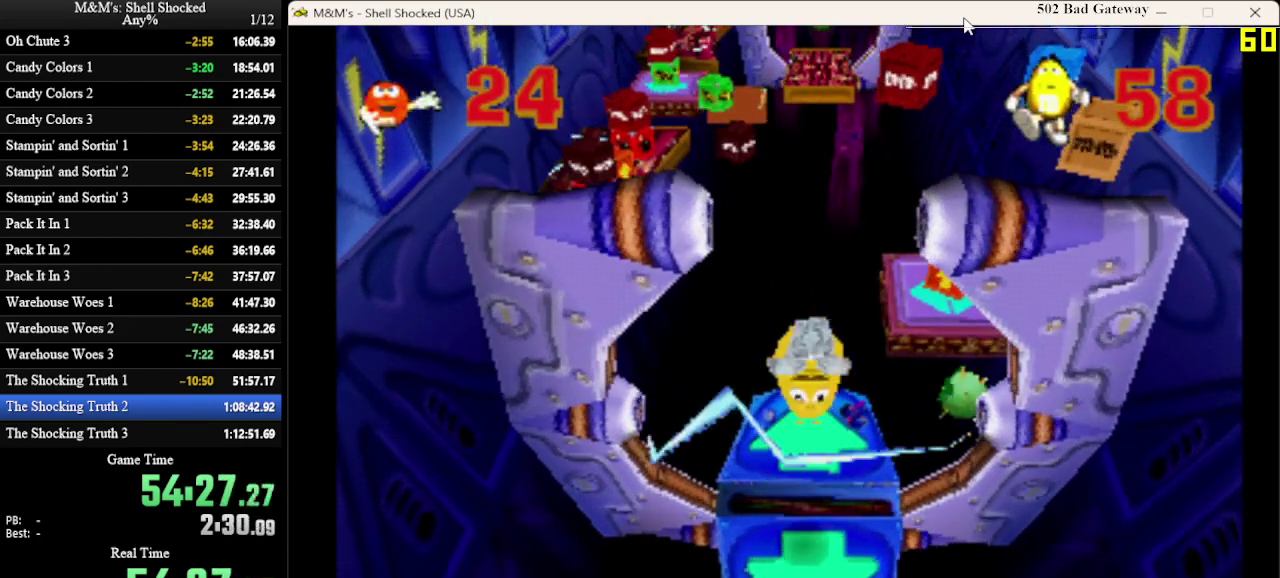
{"dt_ms": 300, "buttons": ["DPAD_UP"], "left_stick": "center", "events": [[33, "DPAD_UP", "up"], [233, "DPAD_UP", "down"]]}
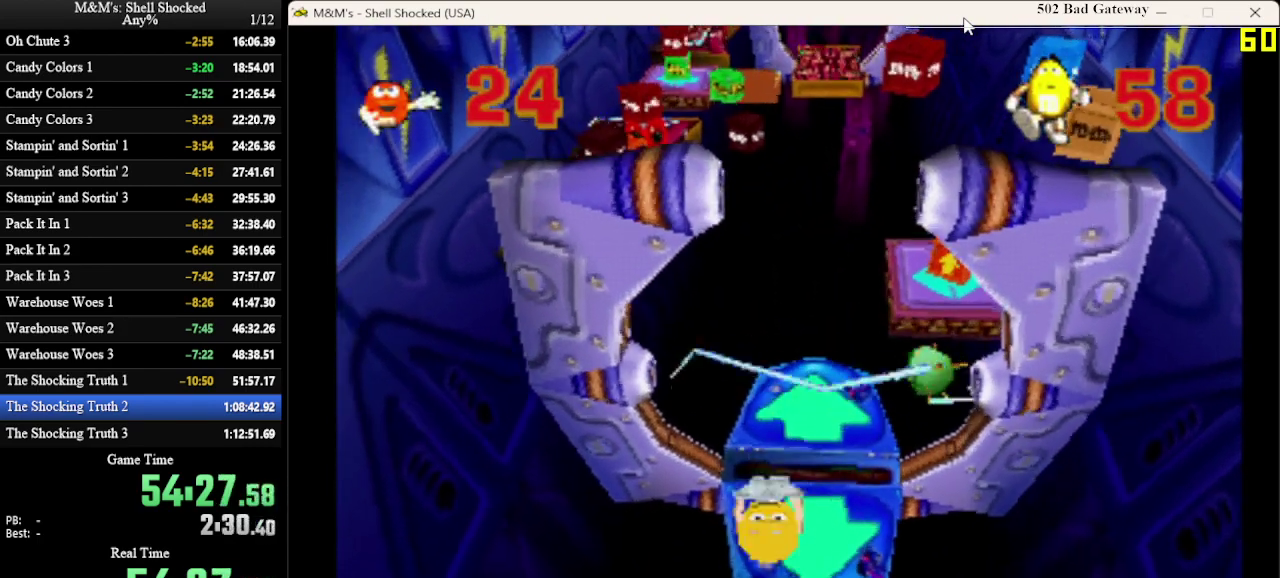
{"dt_ms": 500, "buttons": ["DPAD_UP"], "left_stick": "center", "events": [[200, "DPAD_RIGHT", "down"], [433, "DPAD_RIGHT", "up"]]}
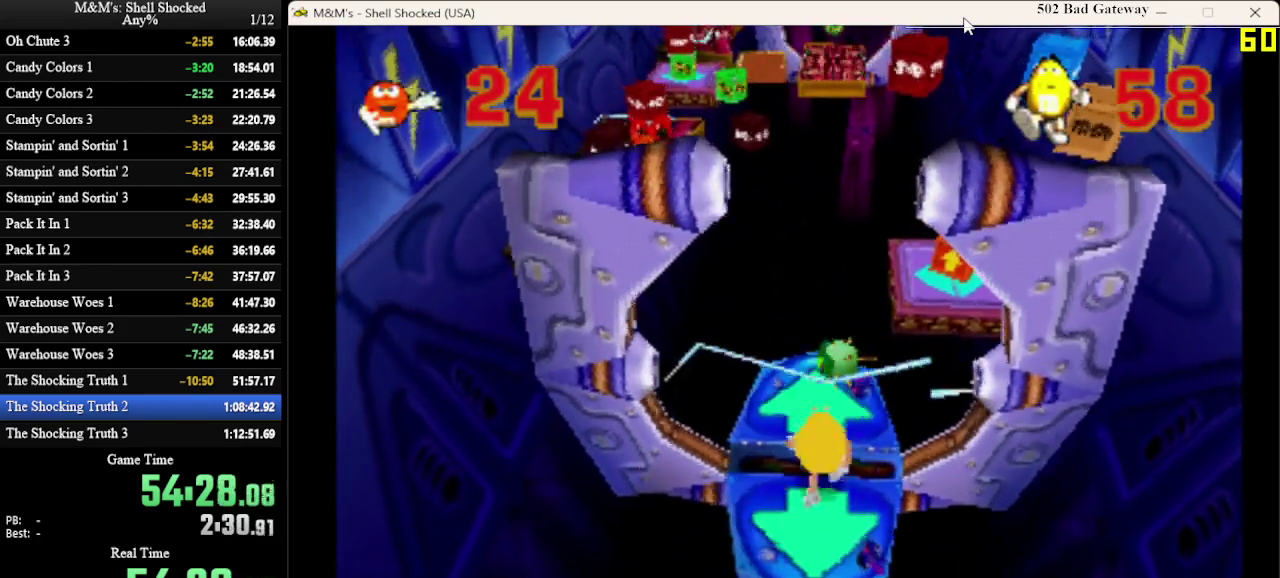
{"dt_ms": 600, "buttons": ["DPAD_UP"], "left_stick": "center", "events": [[467, "SQUARE", "down"], [600, "SQUARE", "up"]]}
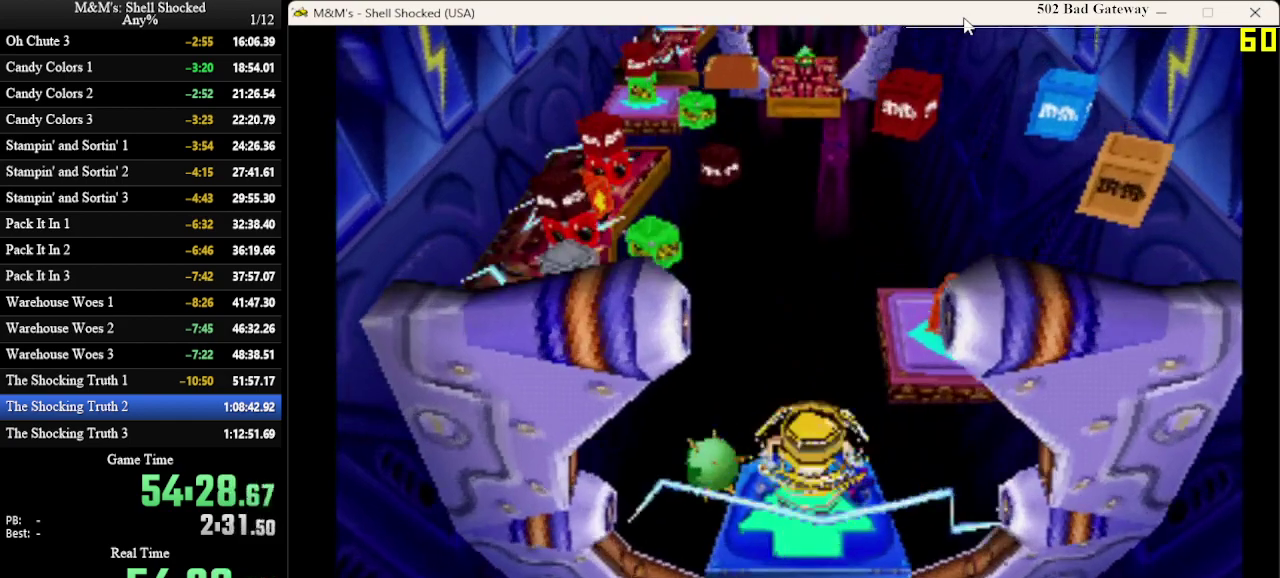
{"dt_ms": 400, "buttons": ["CROSS", "DPAD_UP", "DPAD_RIGHT"], "left_stick": "center", "events": [[100, "DPAD_RIGHT", "down"], [133, "CROSS", "down"]]}
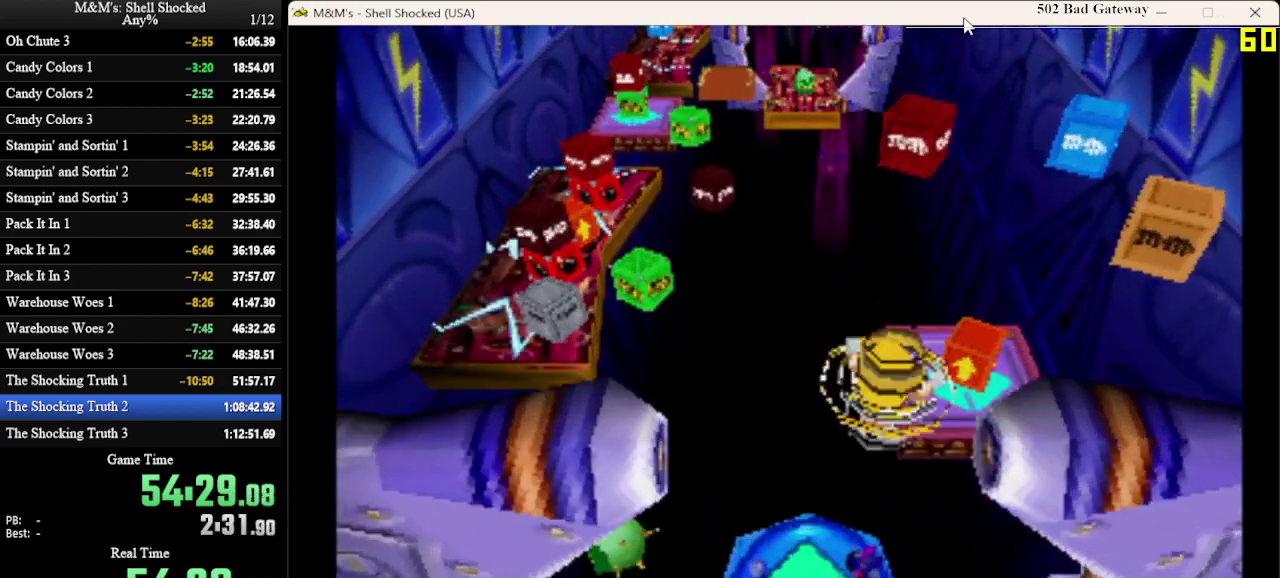
{"dt_ms": 300, "buttons": ["DPAD_UP"], "left_stick": "center", "events": [[100, "CROSS", "up"], [300, "DPAD_RIGHT", "up"]]}
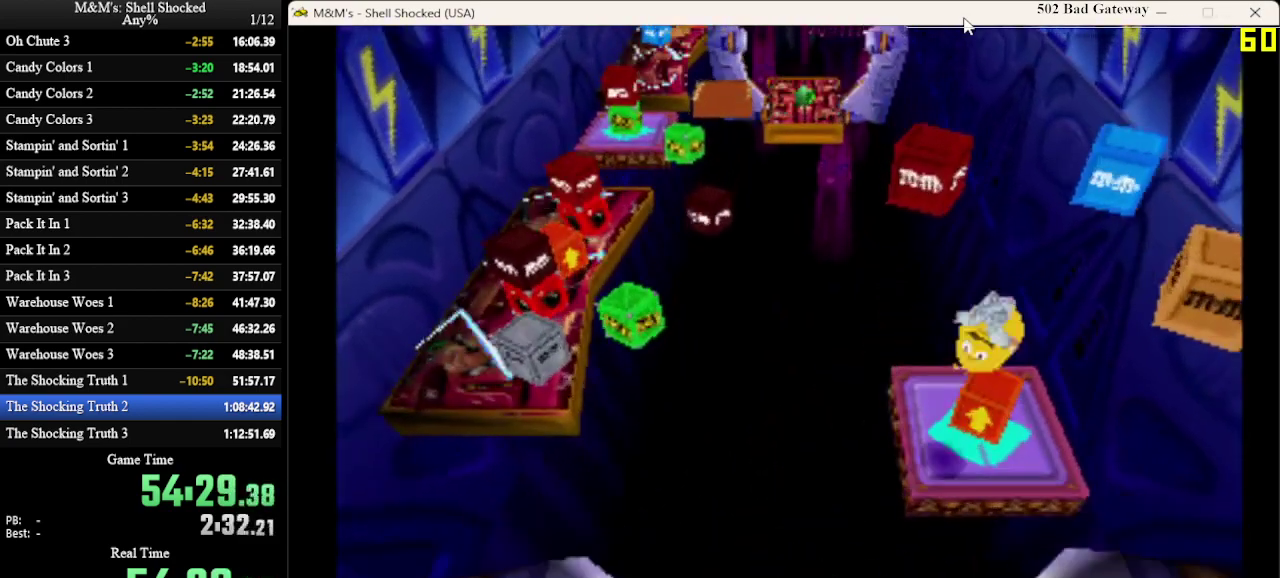
{"dt_ms": 700, "buttons": [], "left_stick": "center", "events": [[67, "DPAD_UP", "up"]]}
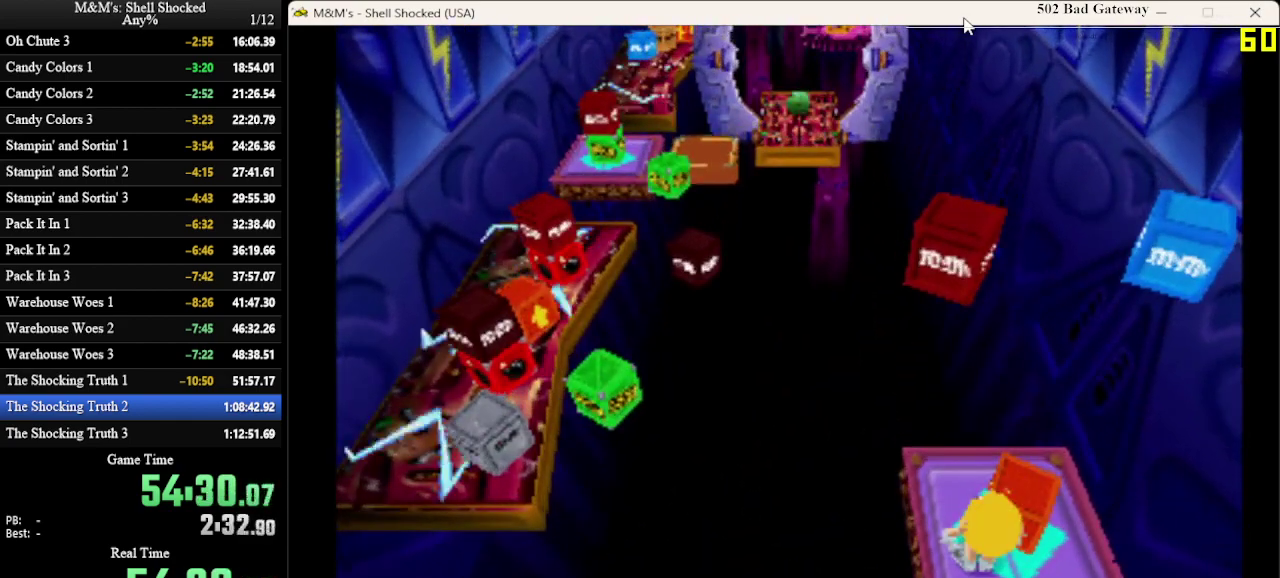
{"dt_ms": 500, "buttons": [], "left_stick": "center", "events": []}
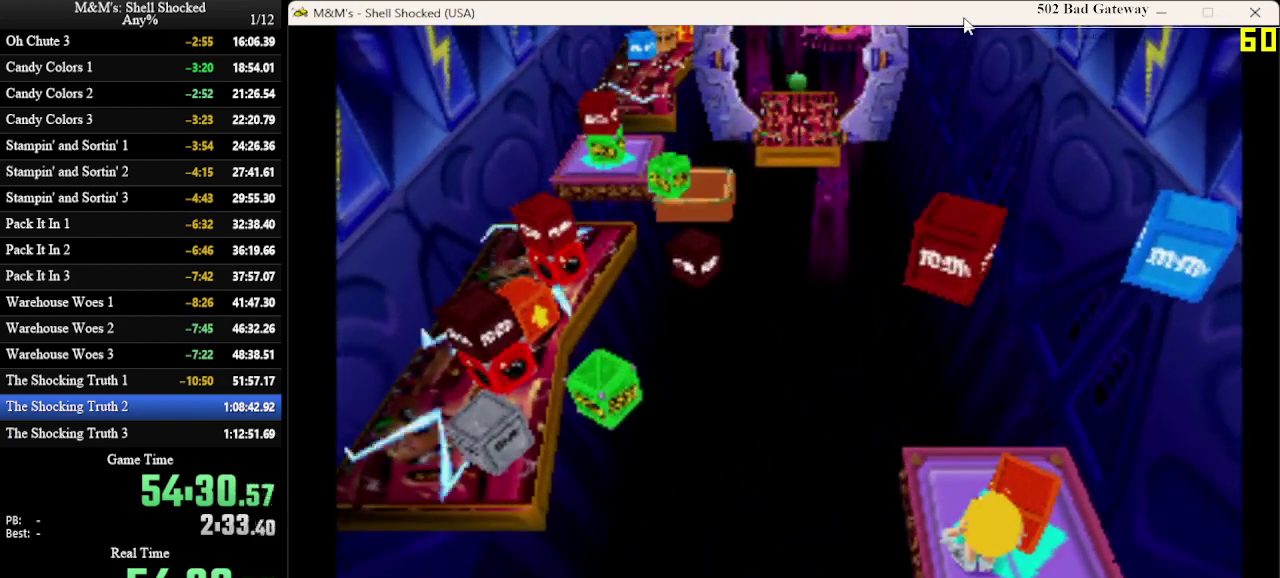
{"dt_ms": 500, "buttons": [], "left_stick": "center", "events": []}
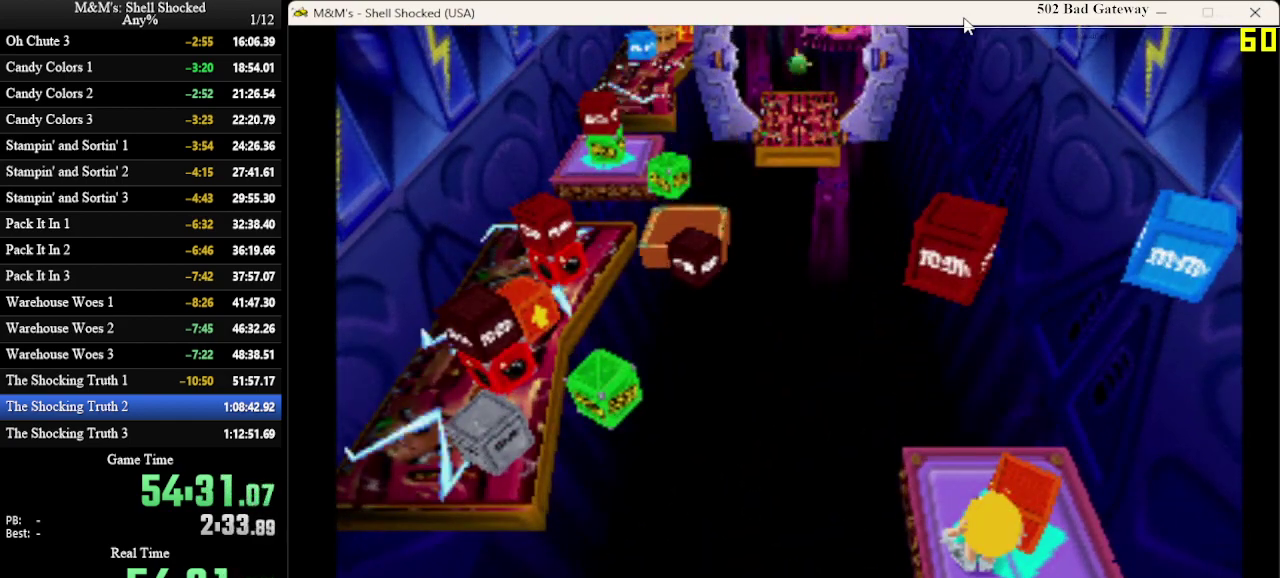
{"dt_ms": 500, "buttons": [], "left_stick": "center", "events": []}
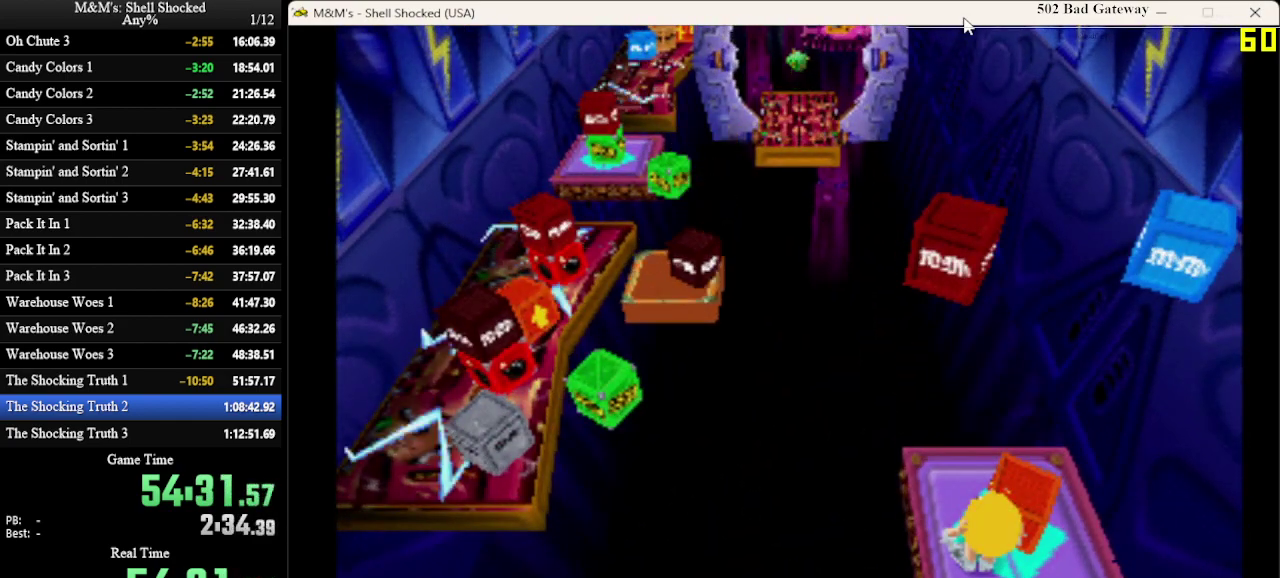
{"dt_ms": 500, "buttons": [], "left_stick": "center", "events": []}
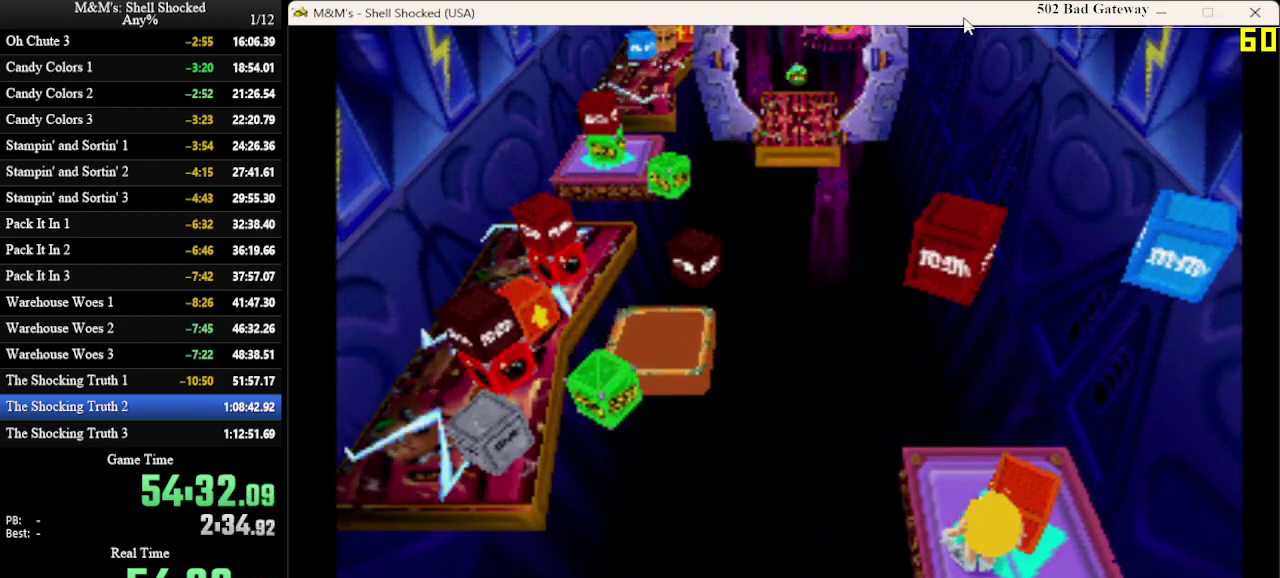
{"dt_ms": 500, "buttons": [], "left_stick": "center", "events": []}
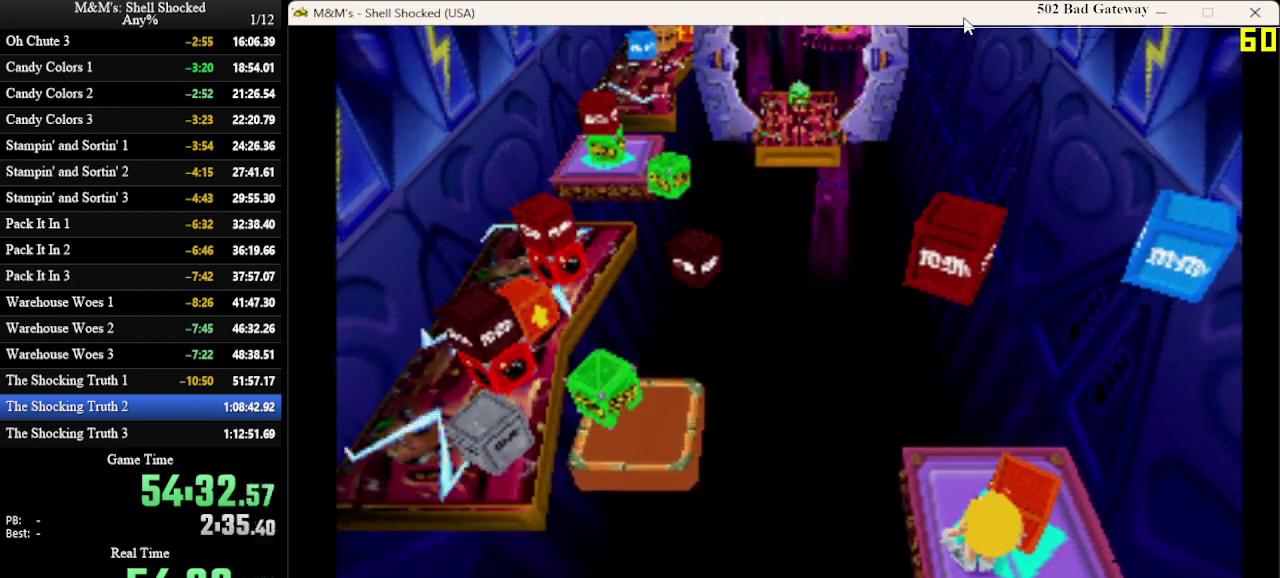
{"dt_ms": 500, "buttons": [], "left_stick": "center", "events": []}
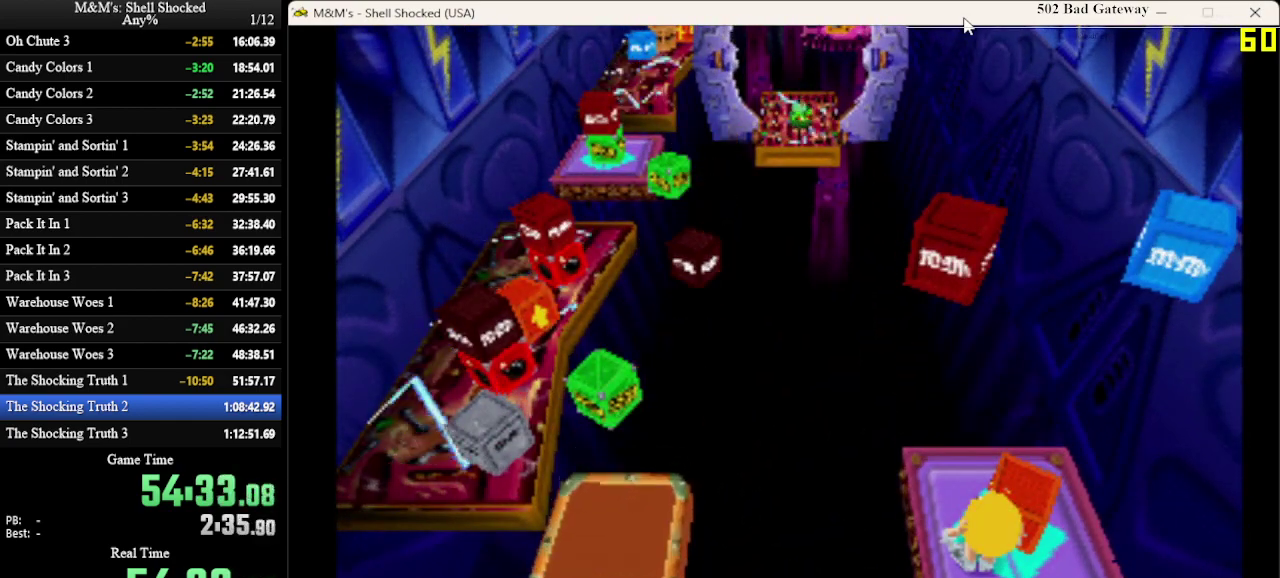
{"dt_ms": 500, "buttons": [], "left_stick": "center", "events": []}
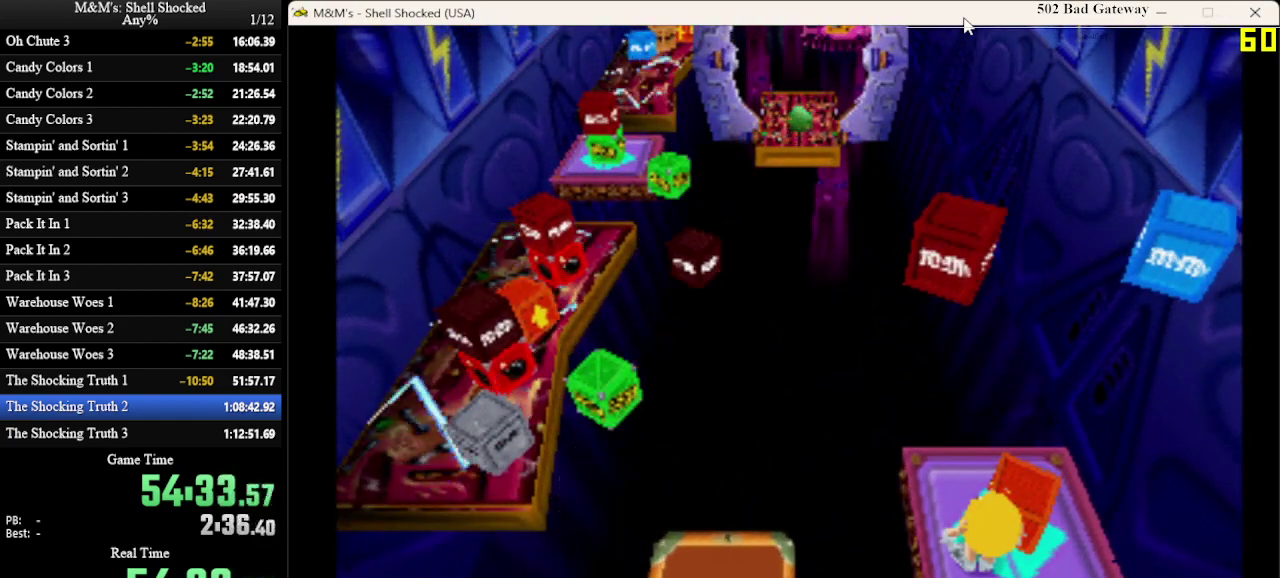
{"dt_ms": 500, "buttons": ["DPAD_LEFT"], "left_stick": "center", "events": [[400, "DPAD_LEFT", "down"]]}
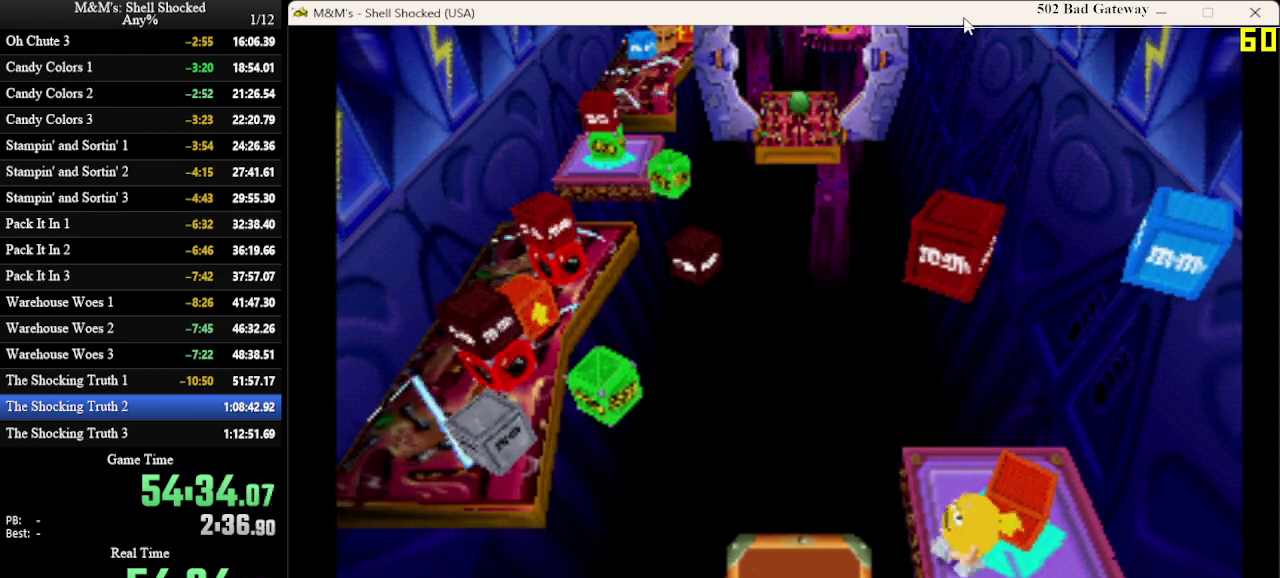
{"dt_ms": 500, "buttons": [], "left_stick": "center", "events": [[500, "DPAD_LEFT", "up"]]}
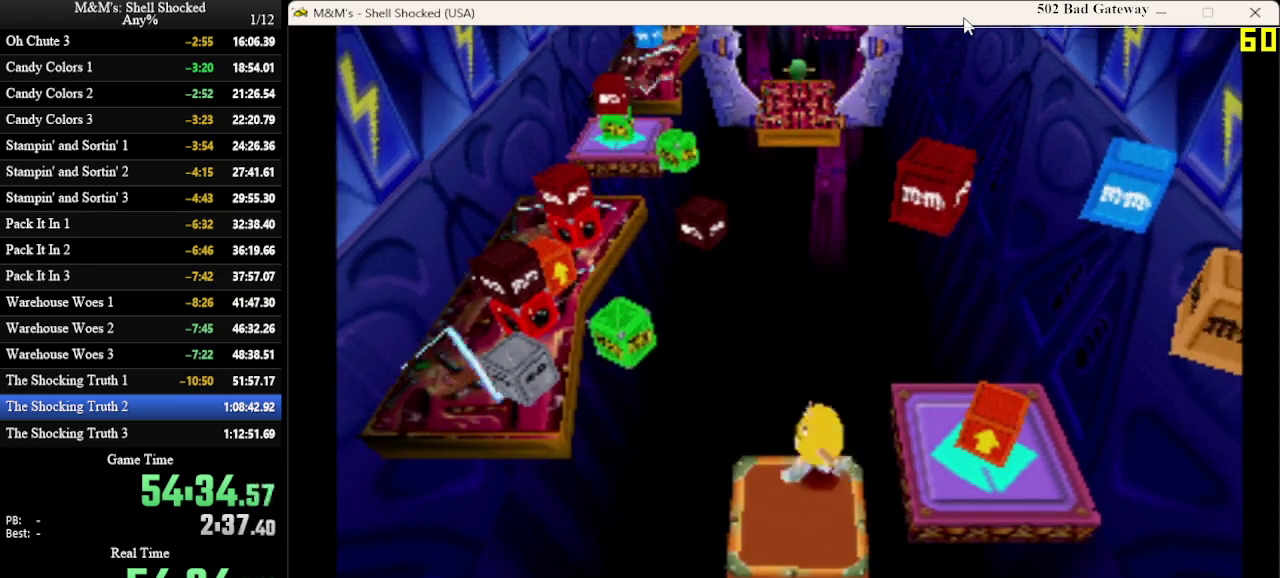
{"dt_ms": 400, "buttons": ["DPAD_RIGHT"], "left_stick": "center", "events": [[367, "DPAD_RIGHT", "down"]]}